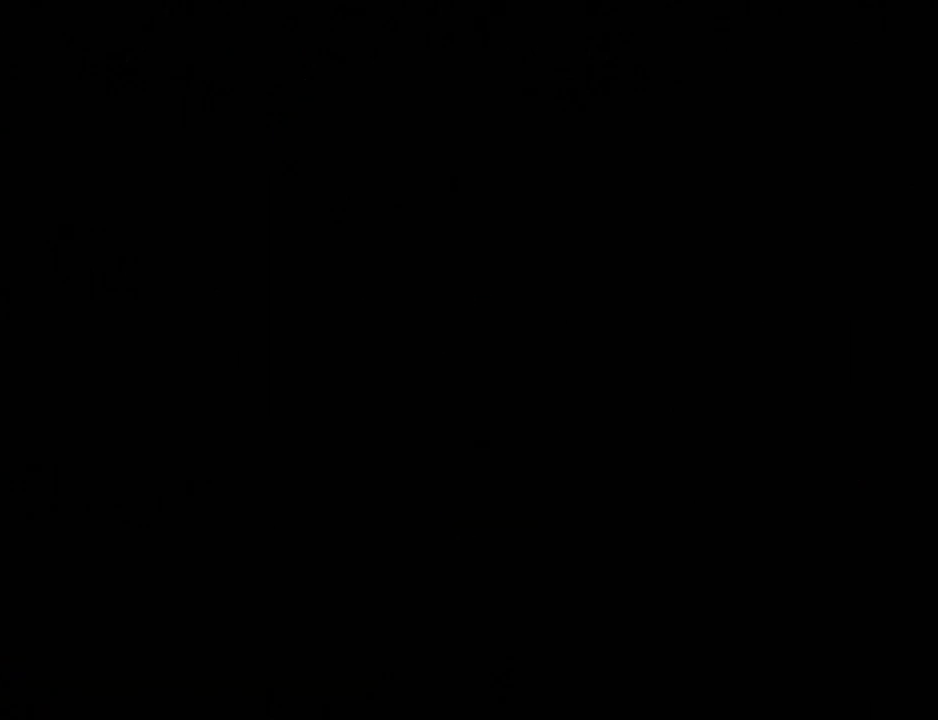
Gameplay with a controller (PlayStation layout); each line is a JSON object with the inputs held at the frame after it. "button_events" lists button changes between this image and that frame as [ms after this image, input, new state], when the widget could be followed in between (sticks are given only as held states). Not read: DPAD_DOWN DPAD_LEFT L3 R3.
{"buttons": ["START"], "left_stick": "center", "right_stick": "center"}
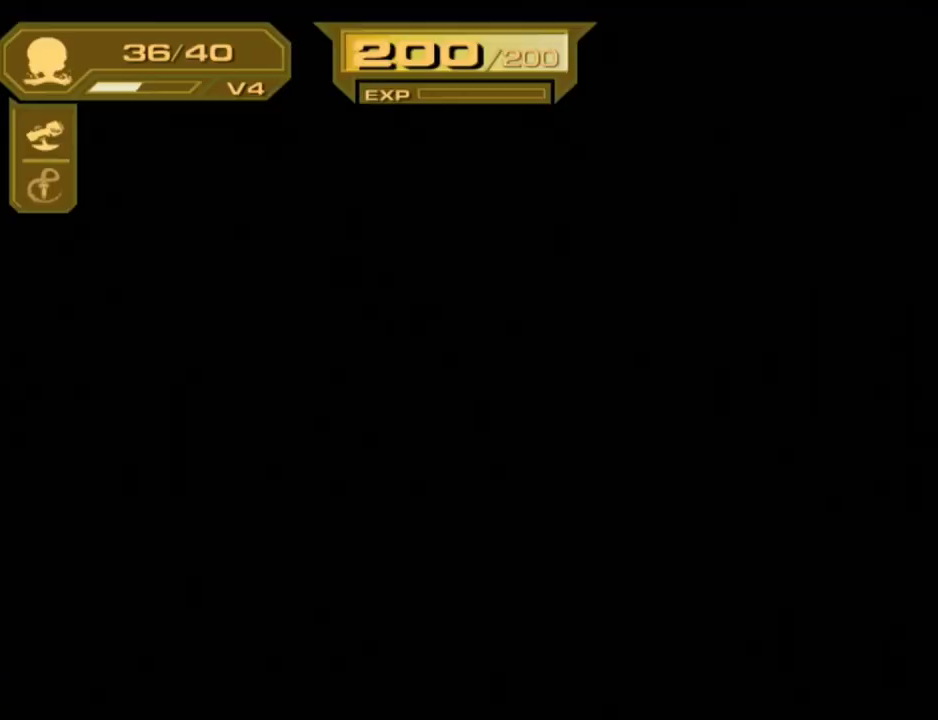
{"buttons": ["START"], "left_stick": "center", "right_stick": "center"}
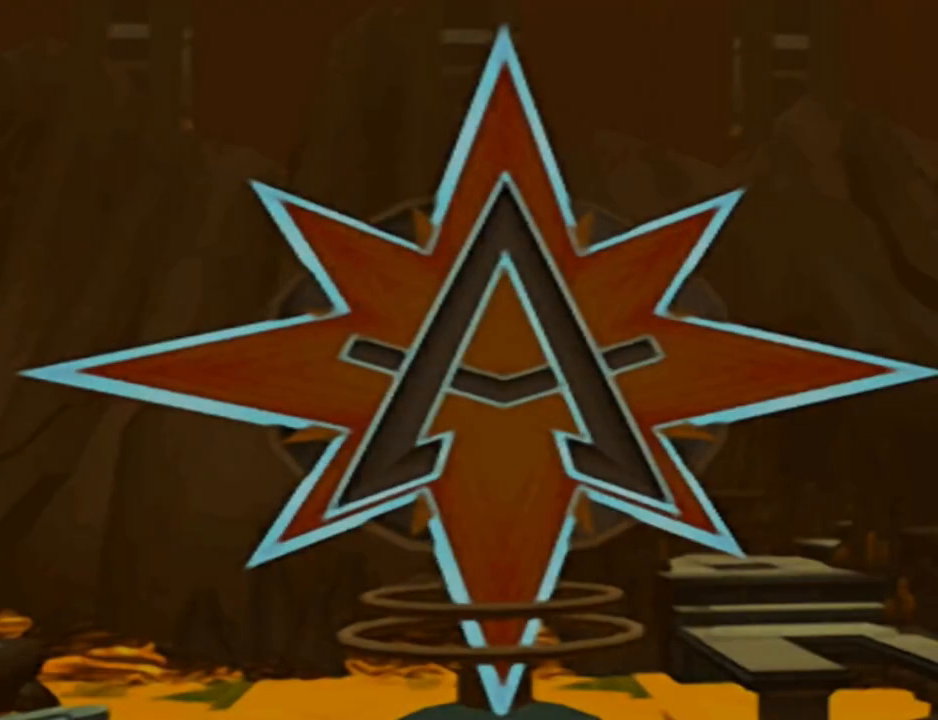
{"buttons": ["START"], "left_stick": "up-left", "right_stick": "center", "button_events": []}
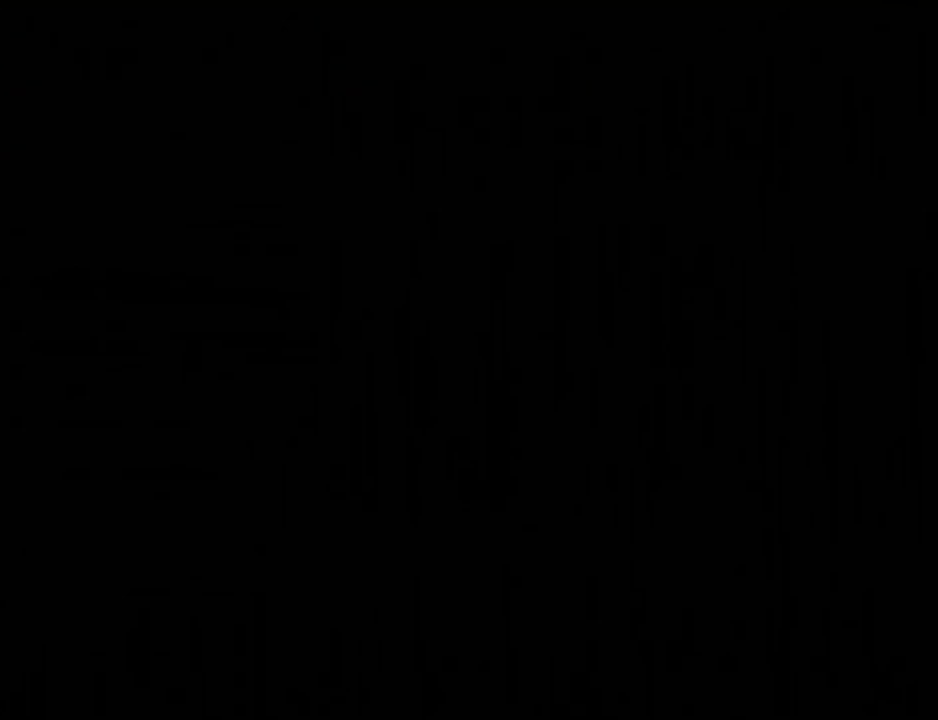
{"buttons": [], "left_stick": "up-left", "right_stick": "center", "button_events": [[17, "START", "up"], [217, "R1", "down"], [267, "R1", "up"], [333, "R1", "down"], [417, "R1", "up"]]}
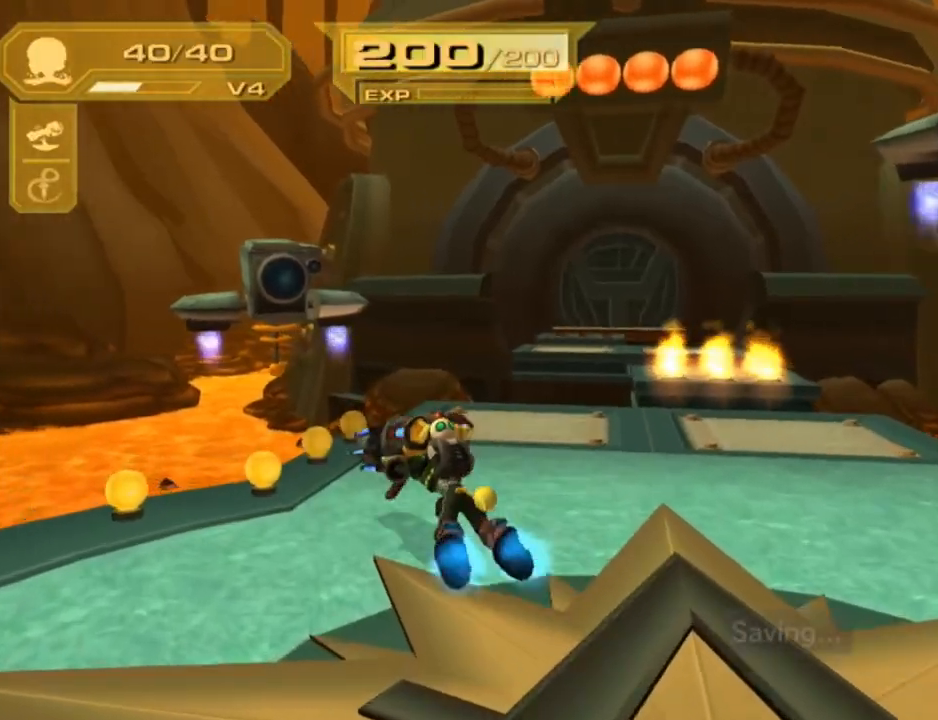
{"buttons": [], "left_stick": "center", "right_stick": "center", "button_events": [[267, "TRIANGLE", "down"], [317, "TRIANGLE", "up"], [383, "TRIANGLE", "down"], [433, "TRIANGLE", "up"]]}
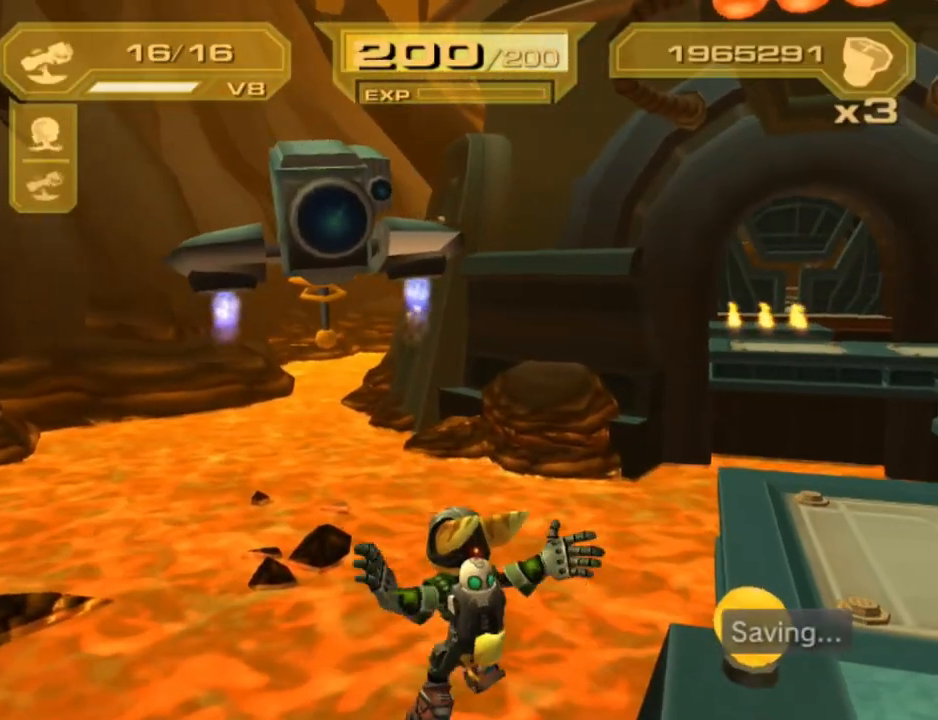
{"buttons": [], "left_stick": "center", "right_stick": "center", "button_events": []}
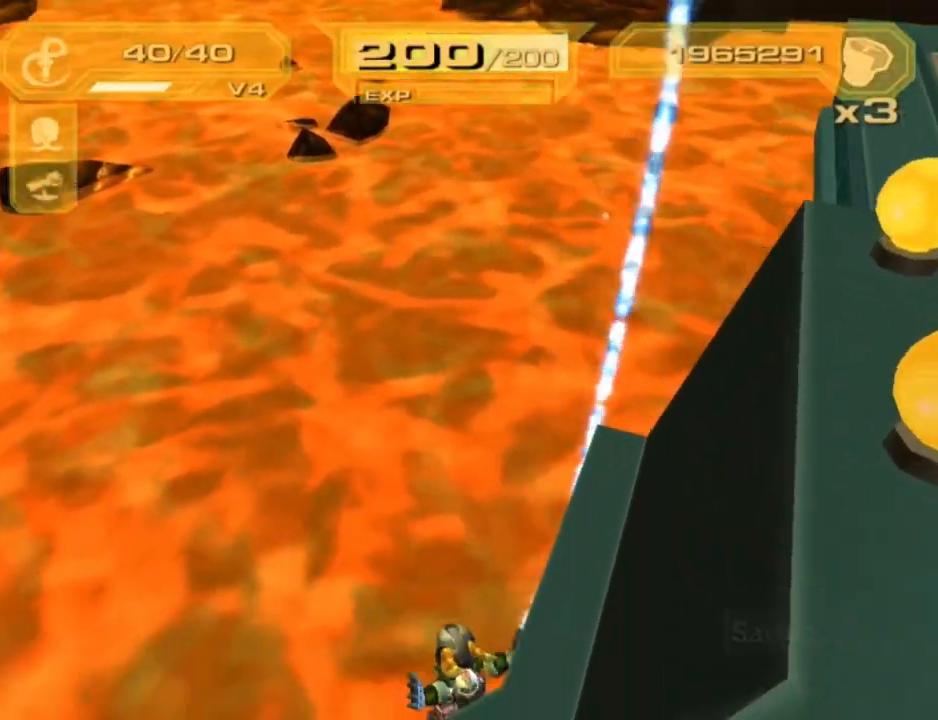
{"buttons": [], "left_stick": "center", "right_stick": "center", "button_events": []}
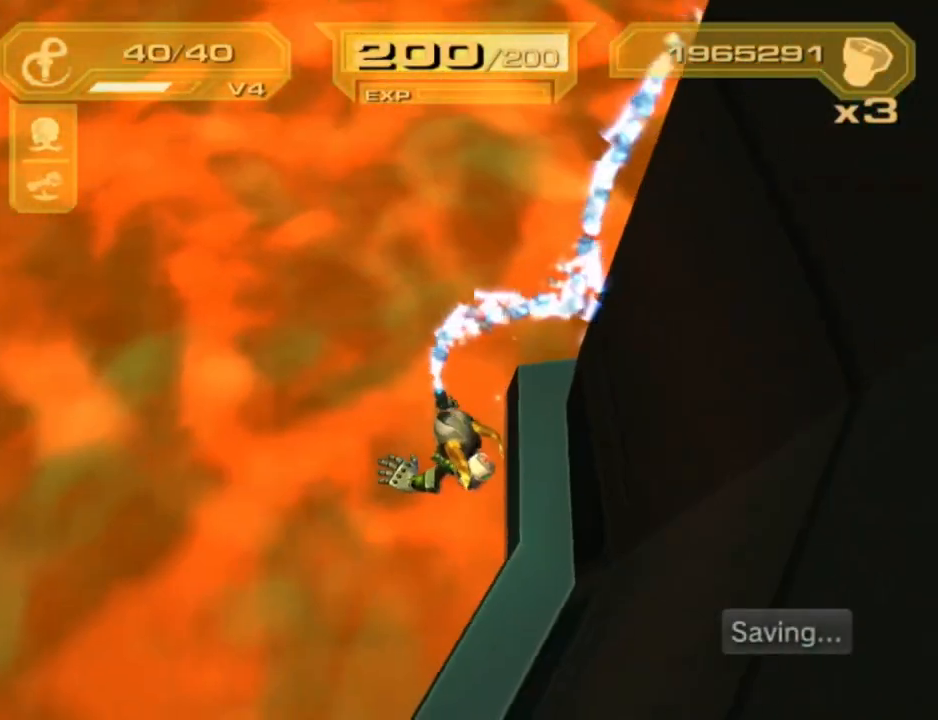
{"buttons": [], "left_stick": "center", "right_stick": "center", "button_events": []}
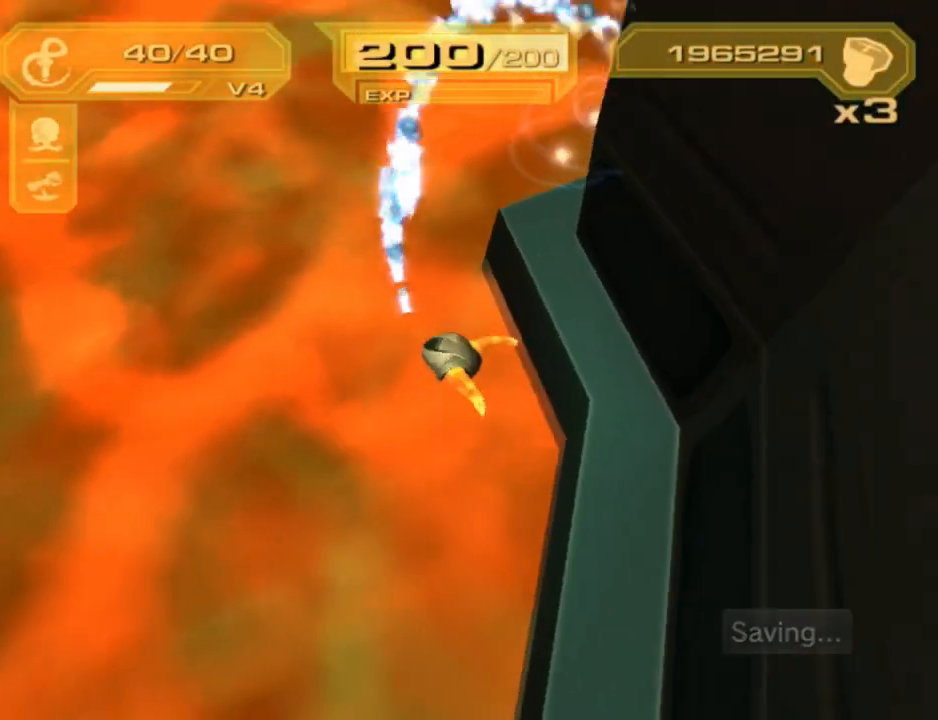
{"buttons": [], "left_stick": "center", "right_stick": "center", "button_events": []}
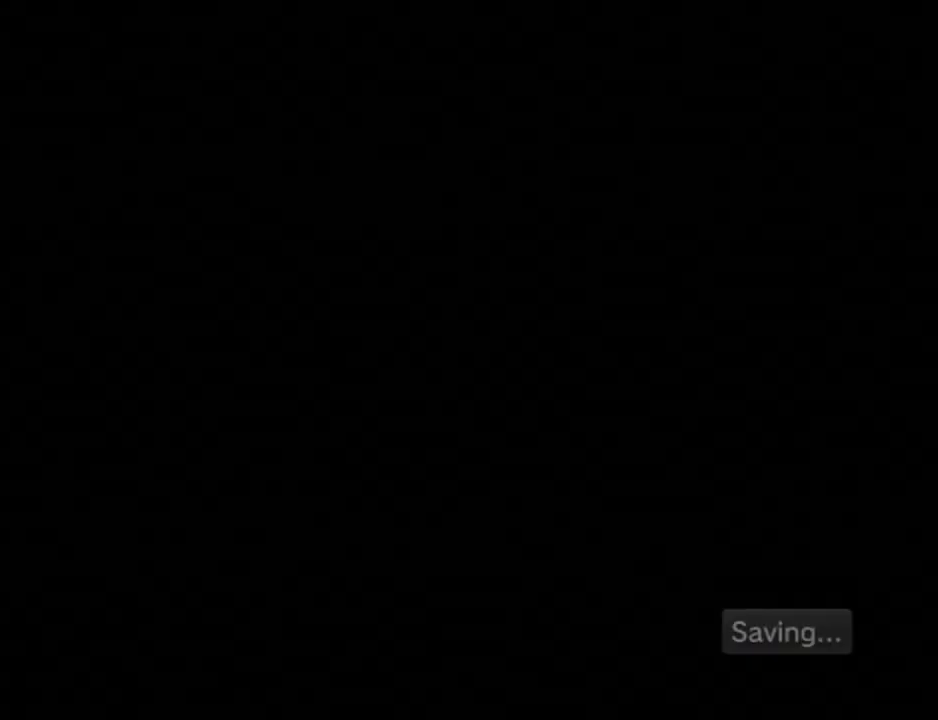
{"buttons": [], "left_stick": "center", "right_stick": "center", "button_events": []}
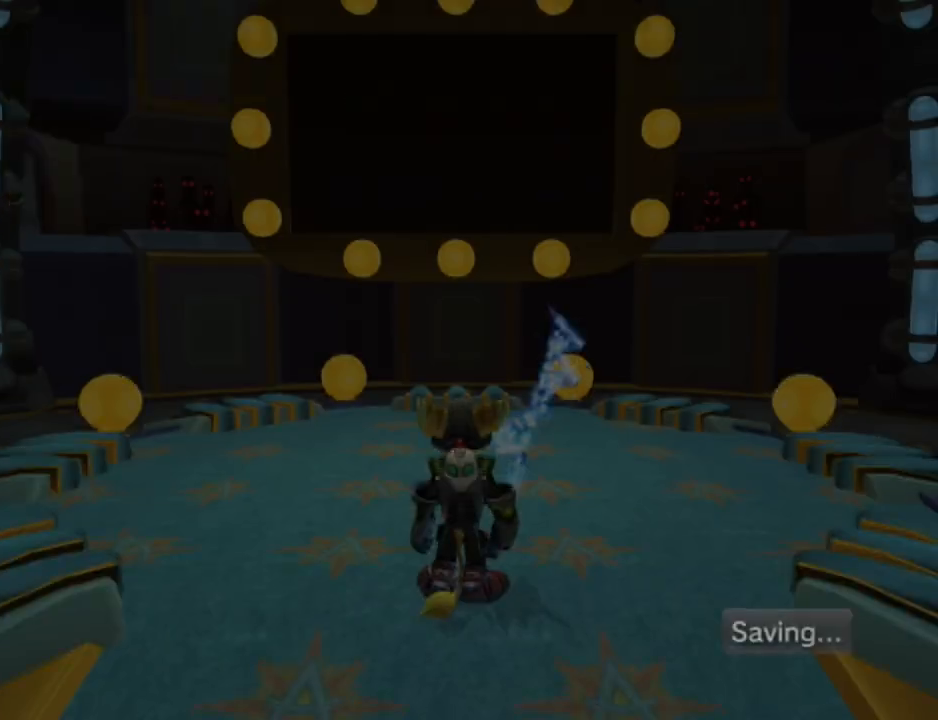
{"buttons": [], "left_stick": "center", "right_stick": "center", "button_events": []}
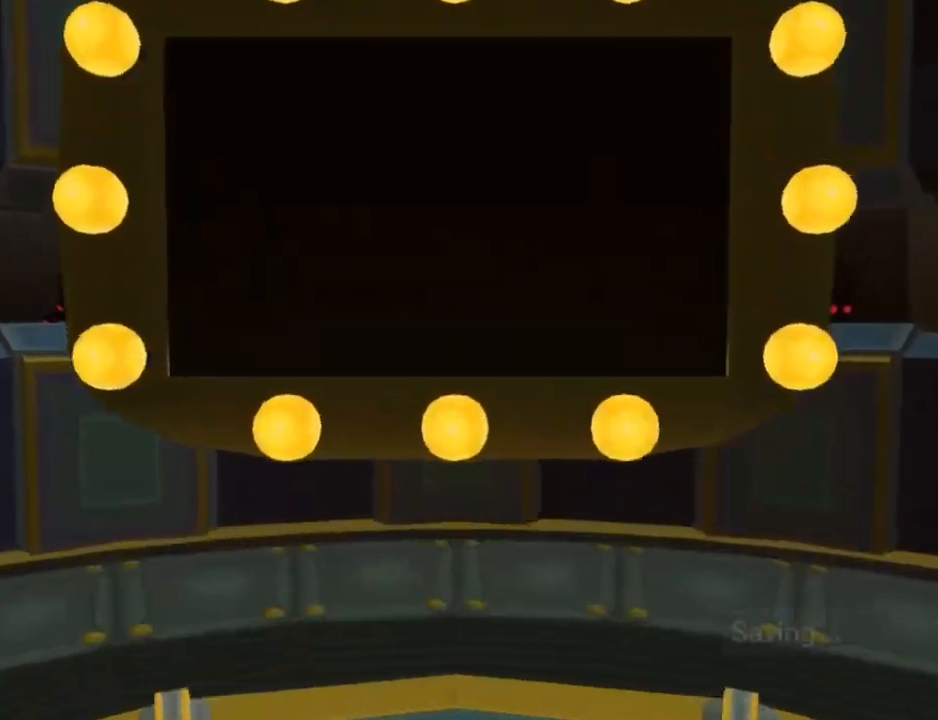
{"buttons": [], "left_stick": "center", "right_stick": "center", "button_events": []}
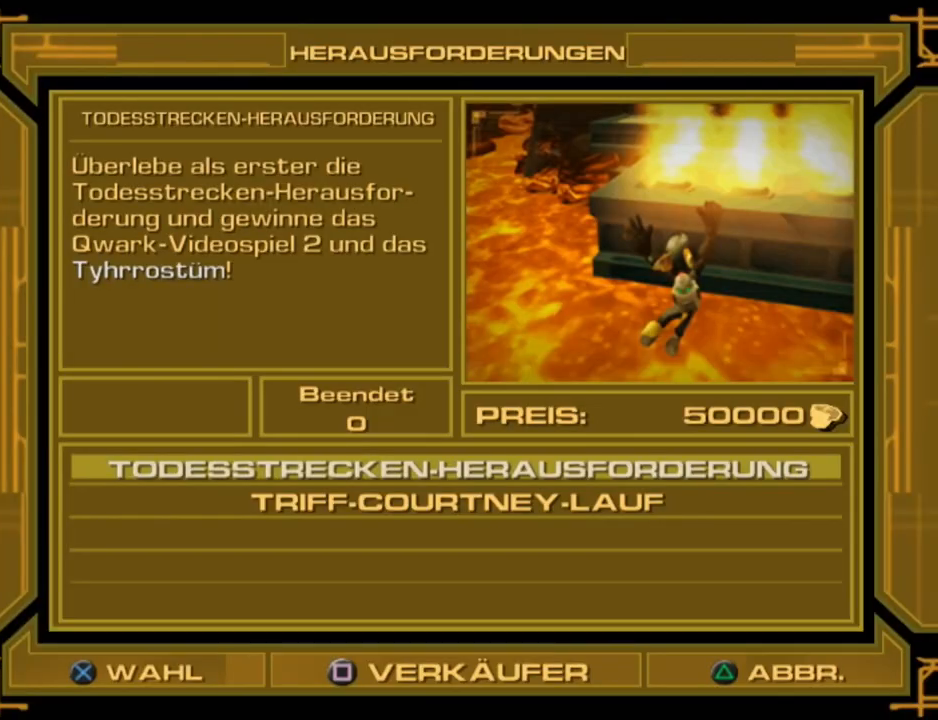
{"buttons": ["L2"], "left_stick": "up-left", "right_stick": "center", "button_events": [[100, "CROSS", "down"], [183, "CROSS", "up"], [417, "L2", "down"]]}
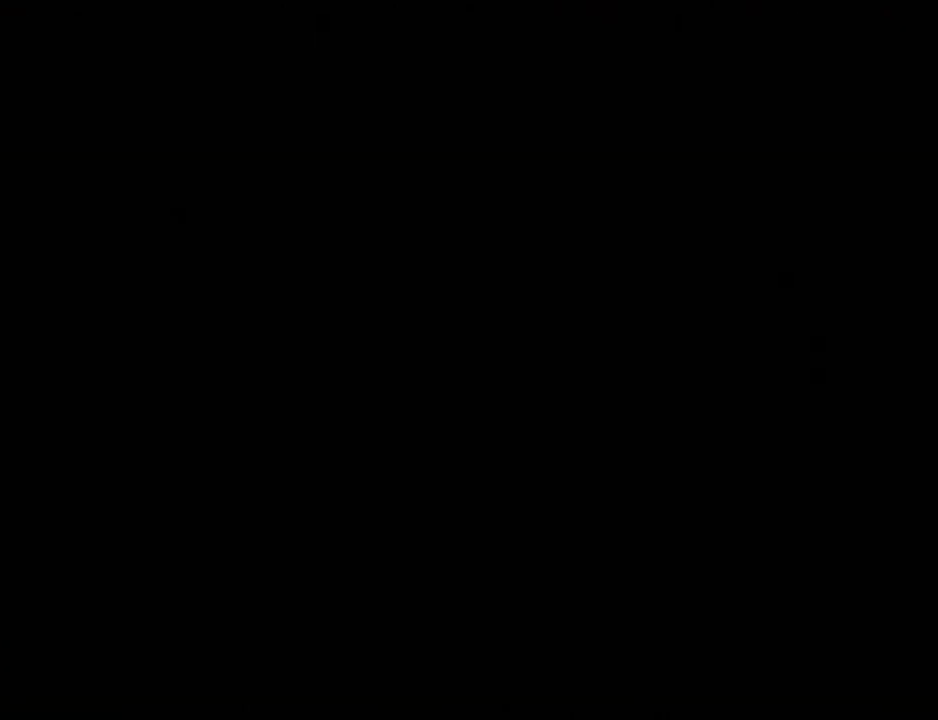
{"buttons": ["L2"], "left_stick": "up-left", "right_stick": "right", "button_events": []}
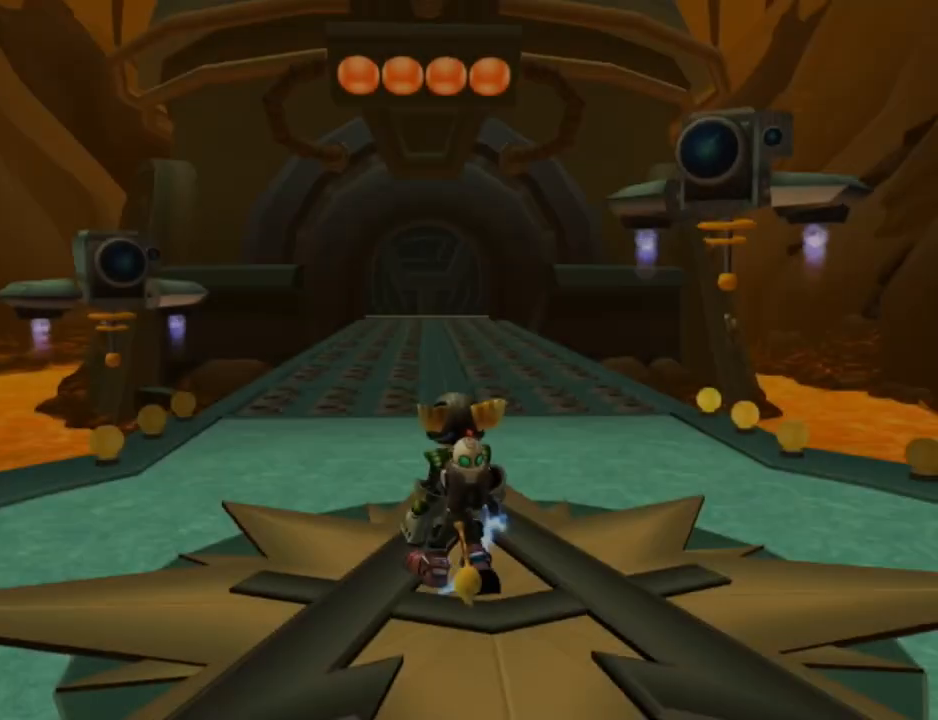
{"buttons": ["L2", "R1"], "left_stick": "up-left", "right_stick": "center", "button_events": [[333, "R1", "down"], [417, "R1", "up"], [467, "R1", "down"]]}
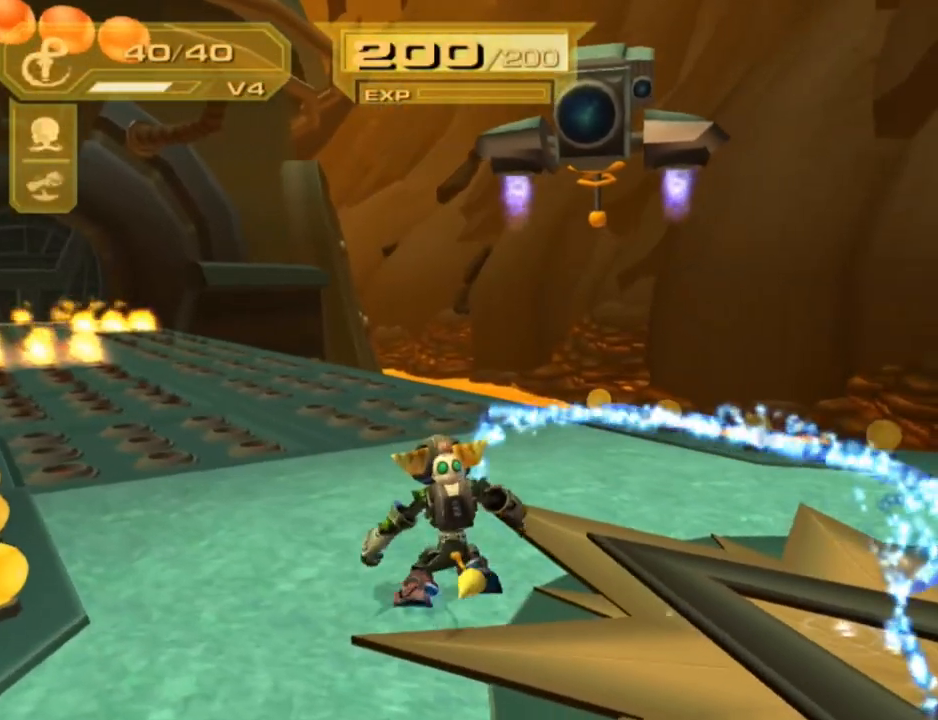
{"buttons": ["L1"], "left_stick": "up-right", "right_stick": "center", "button_events": [[50, "L2", "up"], [167, "L1", "down"], [167, "R1", "up"], [383, "CIRCLE", "down"], [433, "CIRCLE", "up"]]}
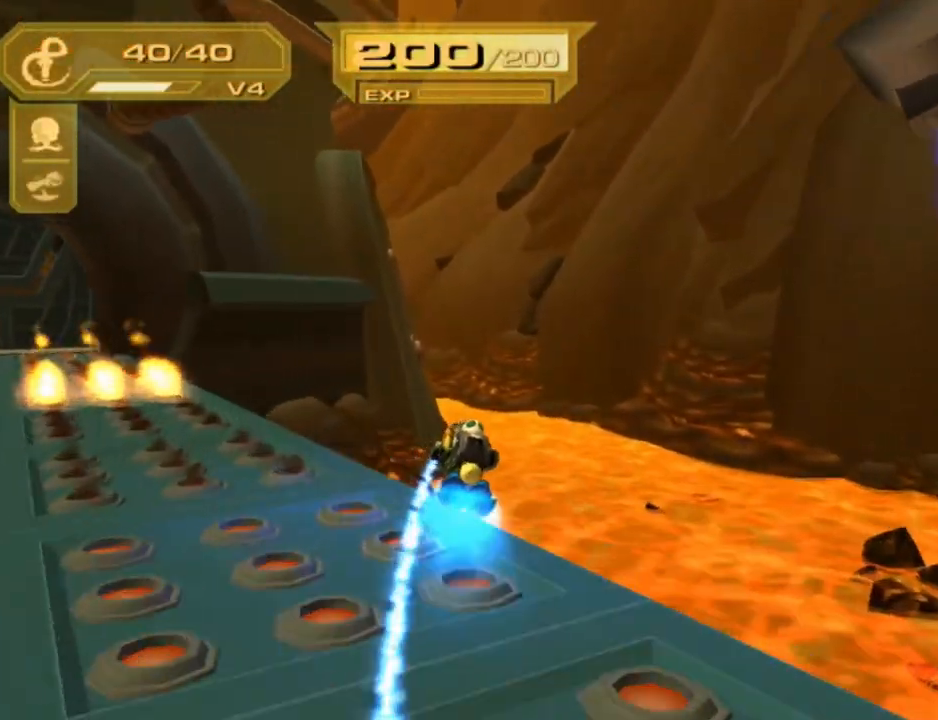
{"buttons": ["CIRCLE", "L1"], "left_stick": "up", "right_stick": "center", "button_events": [[133, "CIRCLE", "down"], [183, "CIRCLE", "up"], [483, "CIRCLE", "down"]]}
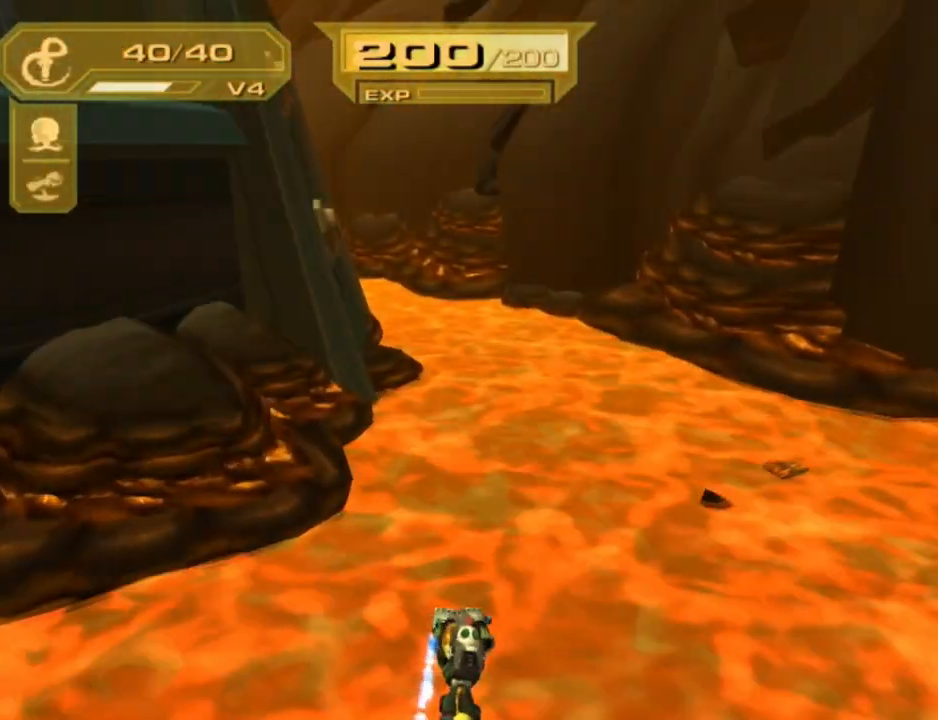
{"buttons": ["L1"], "left_stick": "up", "right_stick": "center", "button_events": [[33, "CIRCLE", "up"], [83, "CIRCLE", "down"], [183, "CIRCLE", "up"], [283, "CROSS", "down"], [333, "R1", "down"], [467, "CROSS", "up"], [467, "R1", "up"]]}
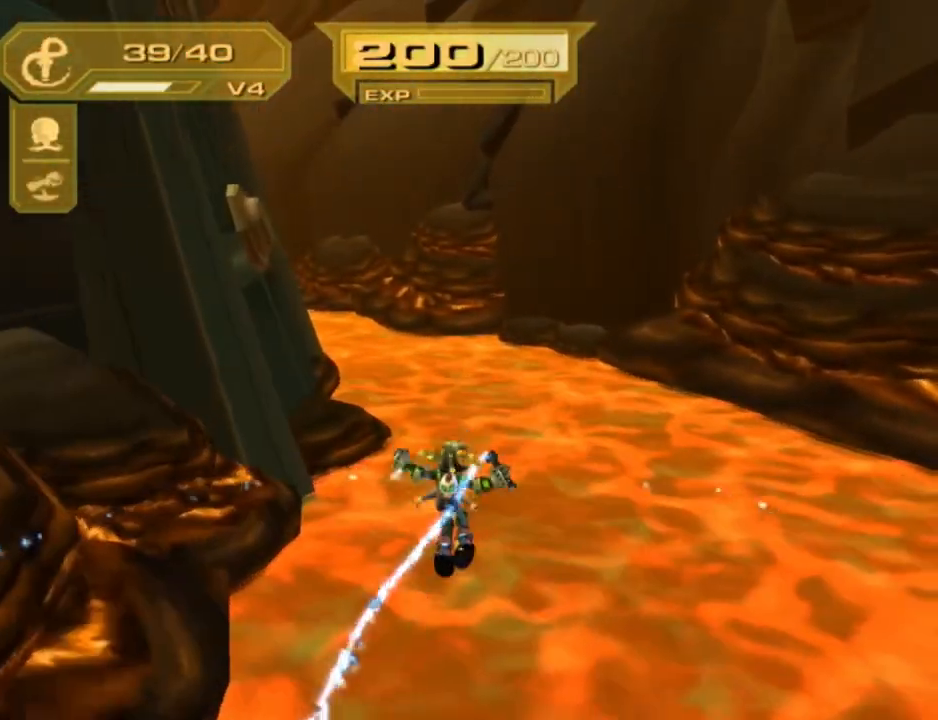
{"buttons": [], "left_stick": "center", "right_stick": "center", "button_events": [[100, "L1", "up"], [100, "TRIANGLE", "down"], [333, "TRIANGLE", "up"]]}
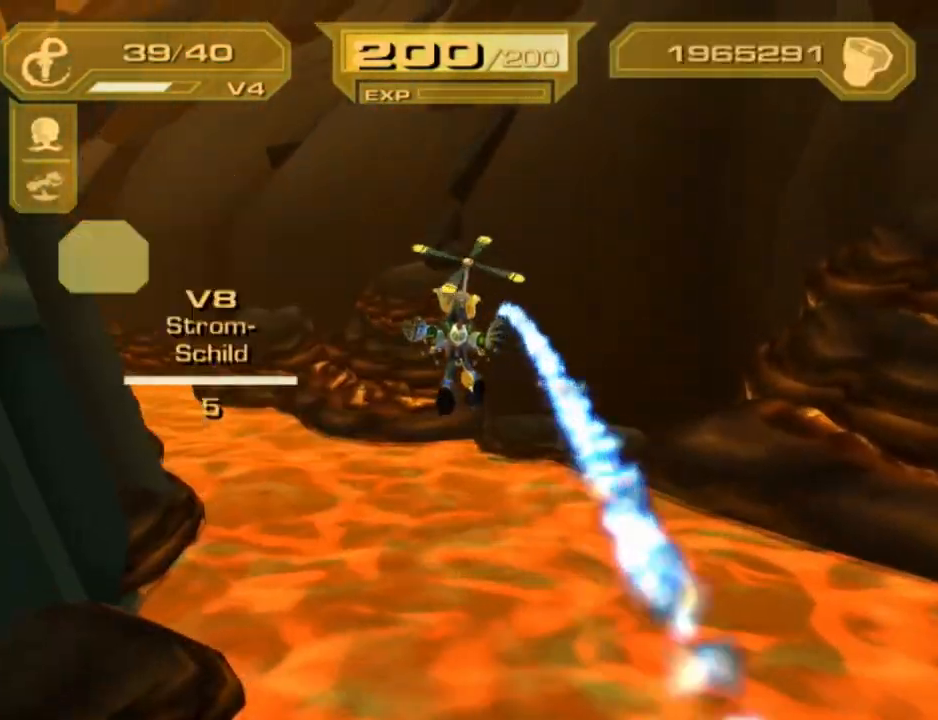
{"buttons": ["SQUARE", "DPAD_UP"], "left_stick": "center", "right_stick": "center", "button_events": [[267, "DPAD_UP", "down"], [300, "SQUARE", "down"]]}
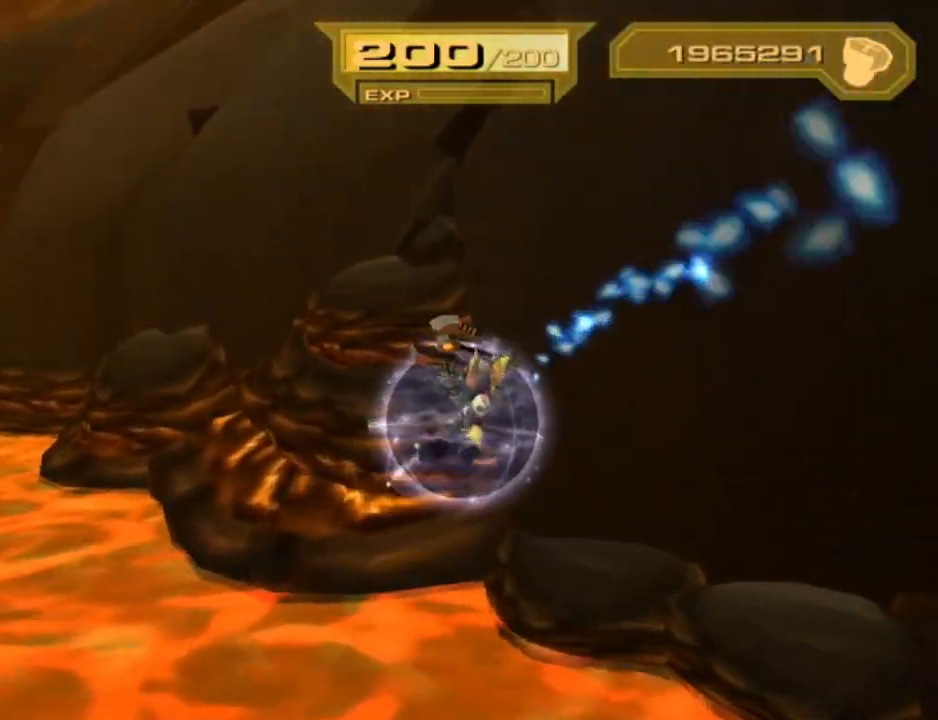
{"buttons": ["R1"], "left_stick": "left", "right_stick": "center", "button_events": [[17, "DPAD_UP", "up"], [50, "SQUARE", "up"], [317, "R1", "down"], [400, "R1", "up"], [467, "R1", "down"]]}
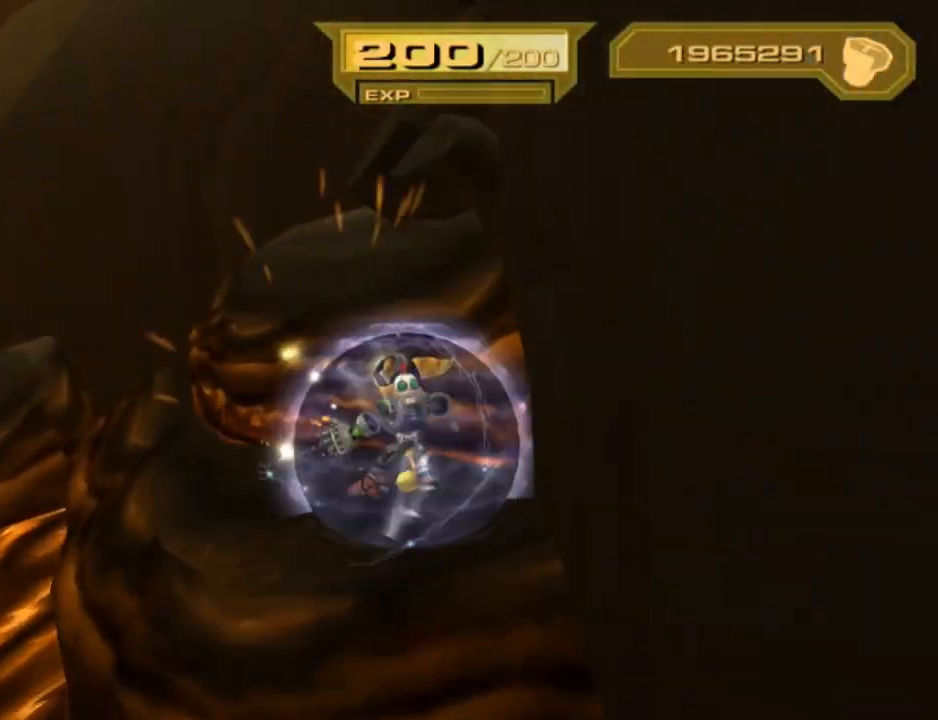
{"buttons": ["R1"], "left_stick": "up-left", "right_stick": "center", "button_events": [[33, "R1", "up"], [83, "R1", "down"], [267, "R1", "up"], [467, "R1", "down"]]}
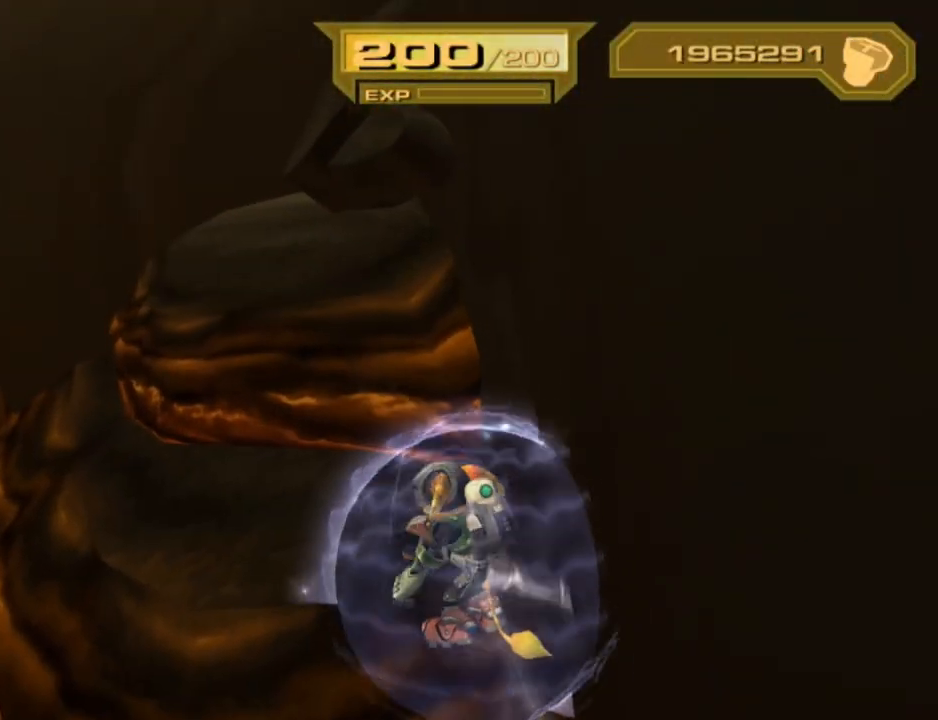
{"buttons": ["R1"], "left_stick": "left", "right_stick": "center", "button_events": [[50, "R1", "up"], [100, "R1", "down"], [183, "R1", "up"], [333, "R1", "down"], [417, "R1", "up"], [467, "R1", "down"]]}